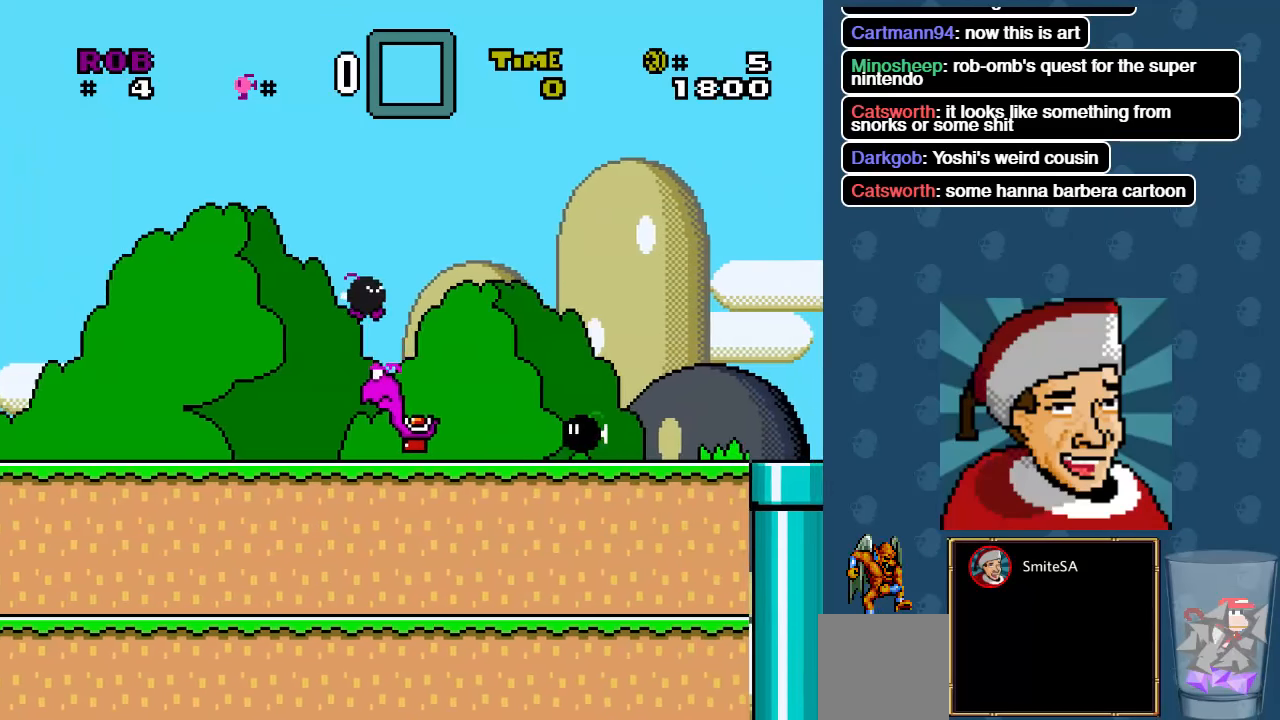
Gameplay with a controller (Xbox layout); each line is a JSON object with the inputs held at the frame after it (dt_ms = milliseconds from this image to that frame). "events" lists button and stick changes between this image and that frame as [ms after this image, input, new state], when the widget could be followed in between. Not read: SHARE.
{"dt_ms": 500, "buttons": ["X", "DPAD_RIGHT"], "left_stick": "center", "right_stick": "center", "events": [[217, "A", "down"], [467, "A", "up"]]}
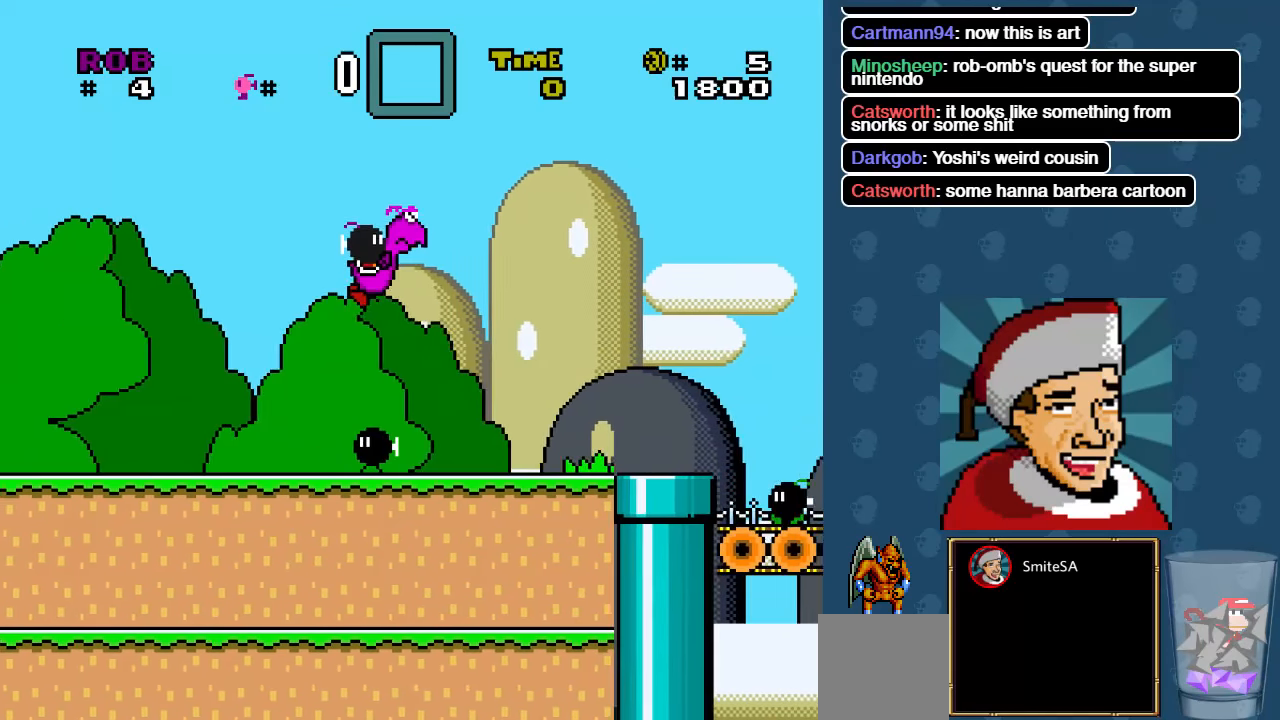
{"dt_ms": 500, "buttons": ["X", "DPAD_RIGHT"], "left_stick": "center", "right_stick": "center", "events": []}
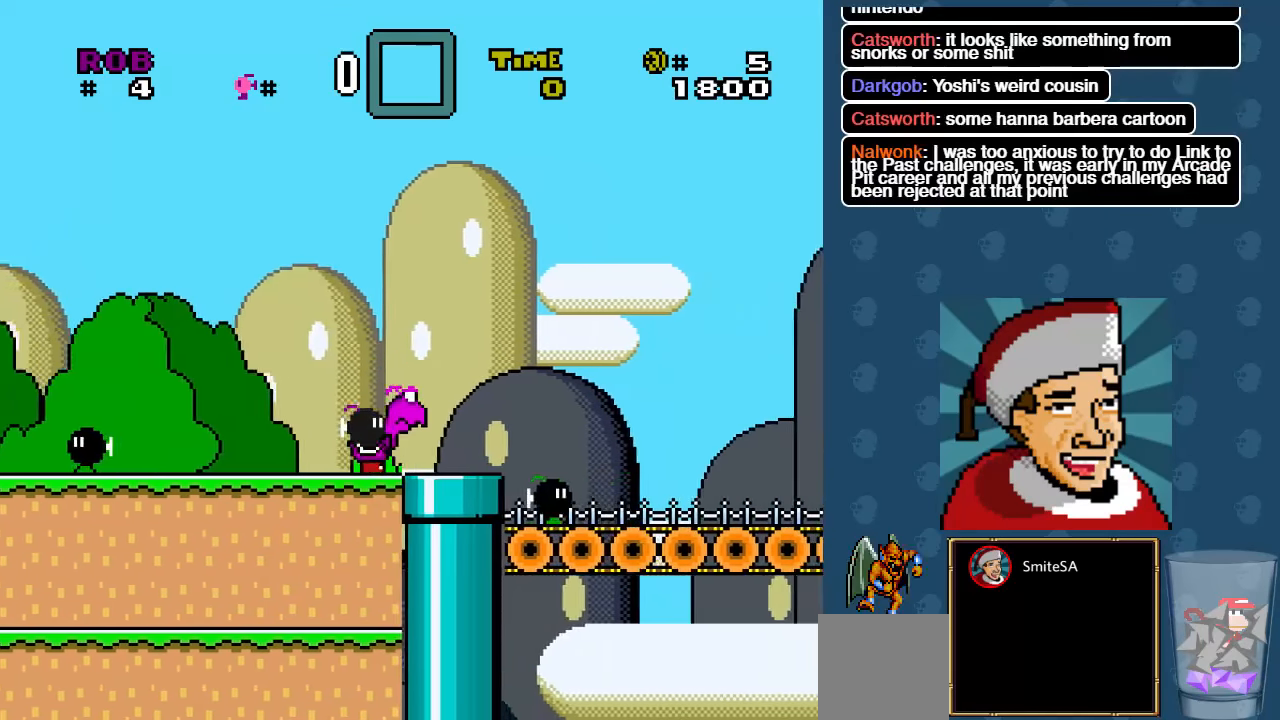
{"dt_ms": 500, "buttons": ["A", "X", "DPAD_RIGHT"], "left_stick": "center", "right_stick": "center", "events": [[34, "A", "down"]]}
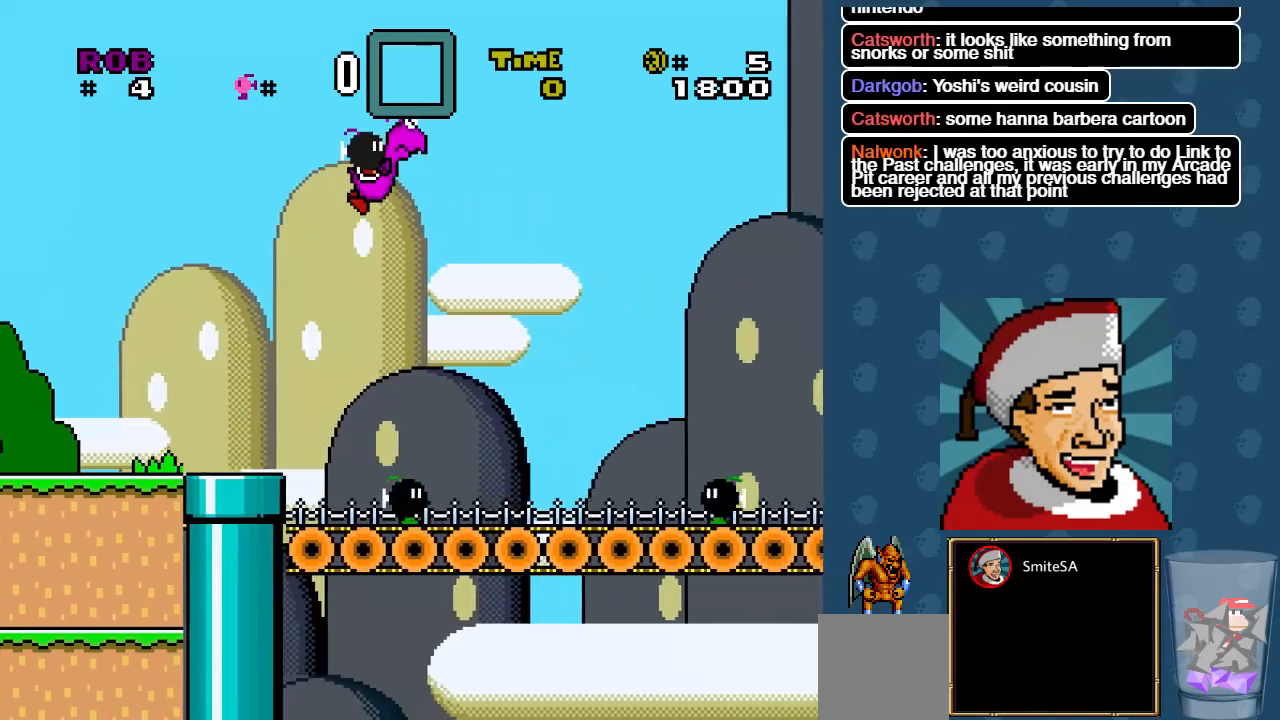
{"dt_ms": 500, "buttons": ["X", "DPAD_RIGHT"], "left_stick": "center", "right_stick": "center", "events": [[434, "A", "up"]]}
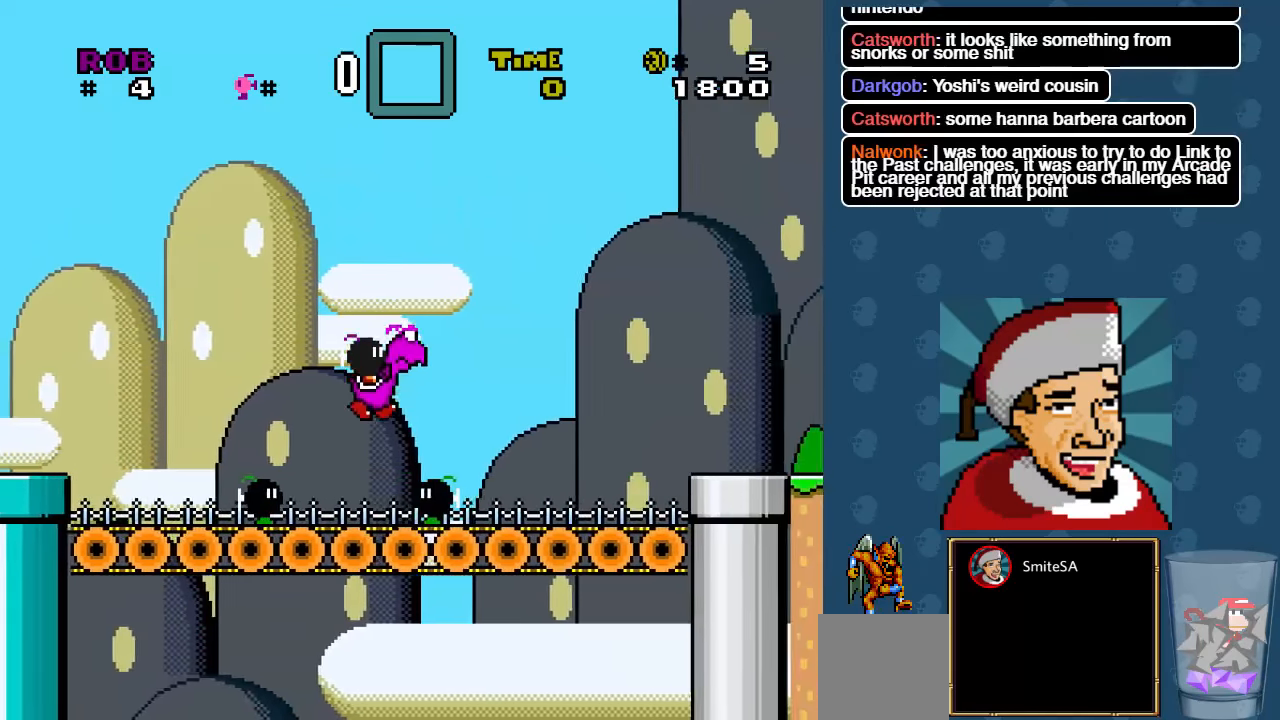
{"dt_ms": 500, "buttons": ["A", "X", "DPAD_RIGHT"], "left_stick": "center", "right_stick": "center", "events": [[17, "A", "down"]]}
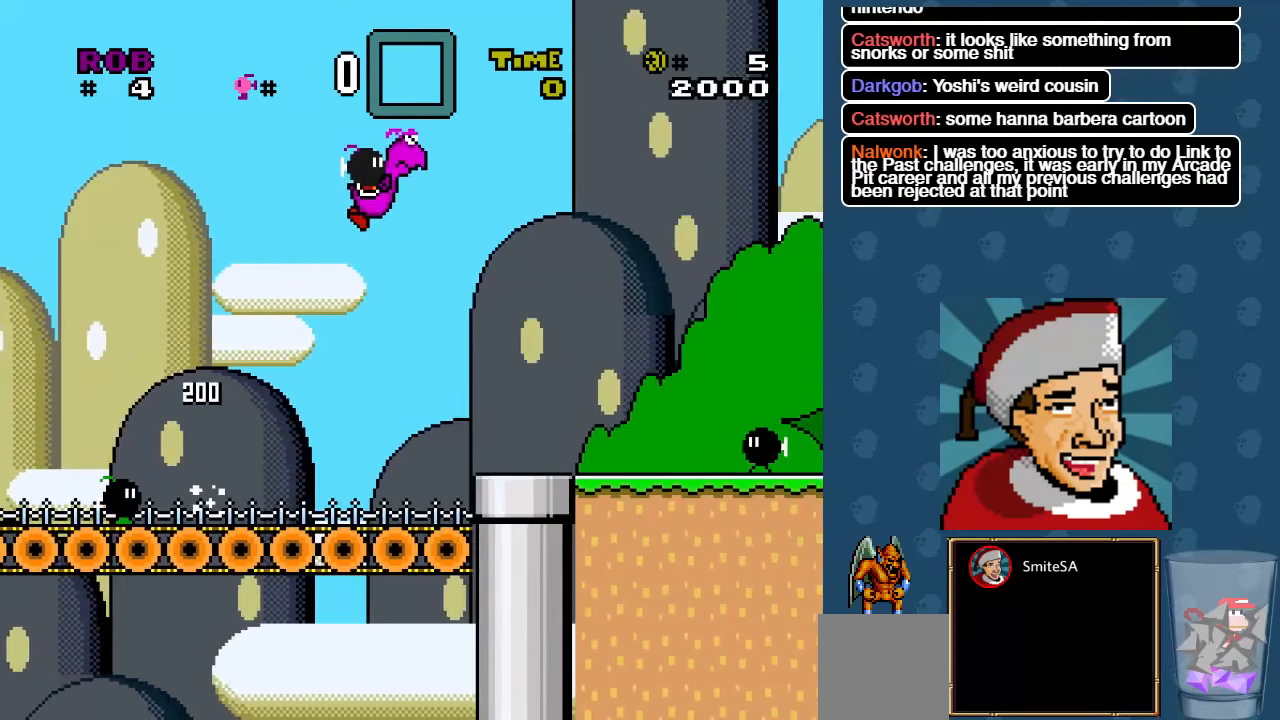
{"dt_ms": 500, "buttons": ["X", "DPAD_UP", "DPAD_LEFT"], "left_stick": "center", "right_stick": "center", "events": [[416, "A", "up"], [483, "DPAD_LEFT", "down"], [483, "DPAD_RIGHT", "up"], [483, "DPAD_UP", "down"]]}
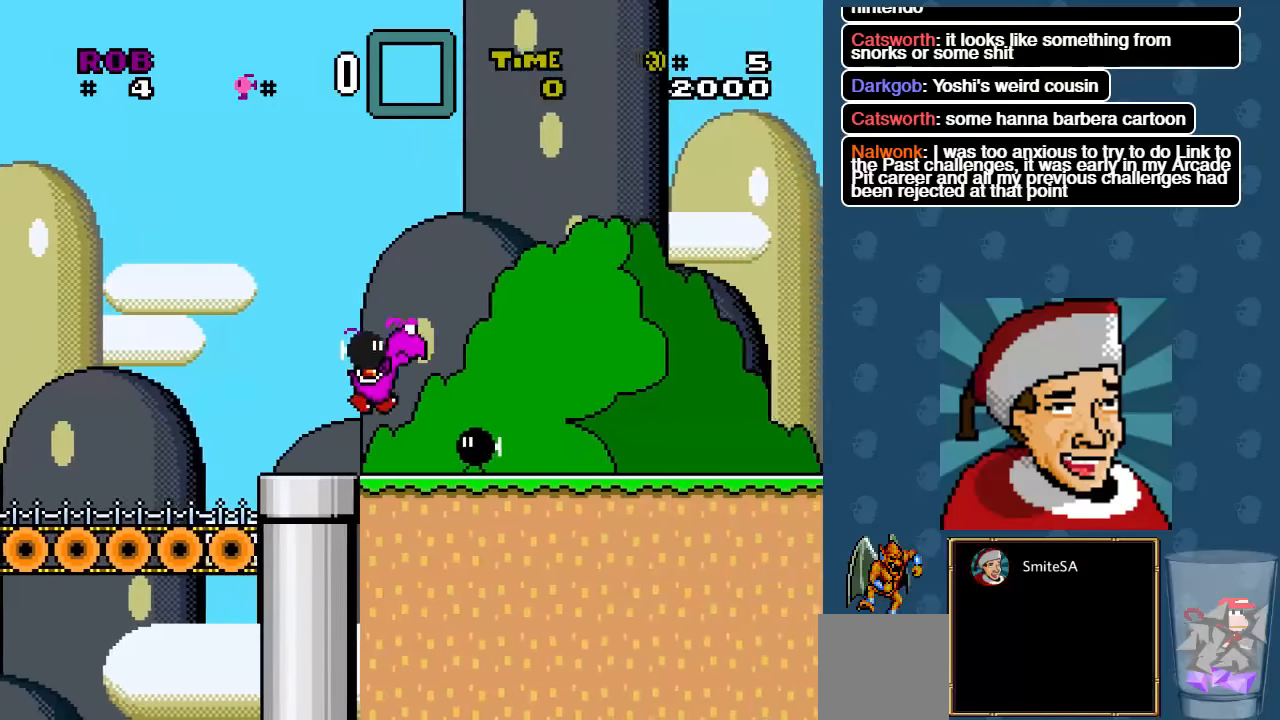
{"dt_ms": 500, "buttons": ["X", "DPAD_RIGHT"], "left_stick": "center", "right_stick": "center", "events": [[16, "DPAD_UP", "up"], [83, "A", "down"], [183, "DPAD_LEFT", "up"], [183, "DPAD_RIGHT", "down"], [283, "A", "up"]]}
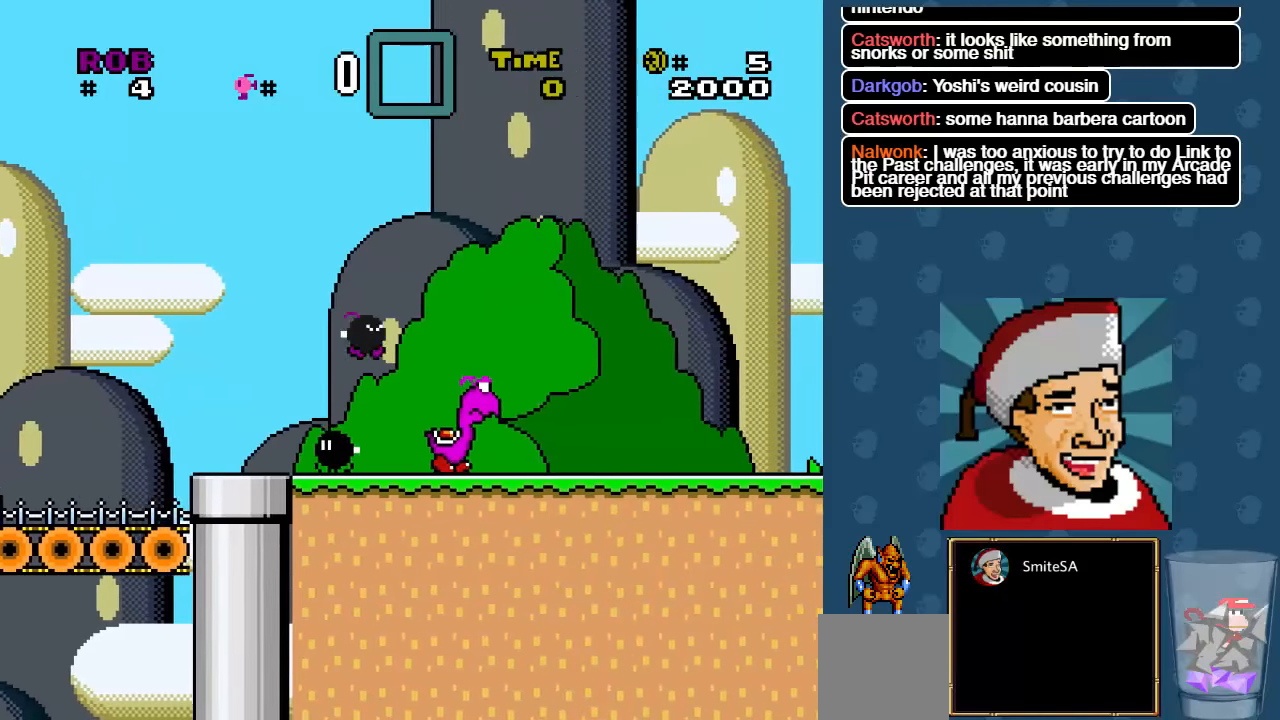
{"dt_ms": 500, "buttons": ["X", "DPAD_RIGHT"], "left_stick": "center", "right_stick": "center", "events": [[250, "A", "down"], [500, "A", "up"]]}
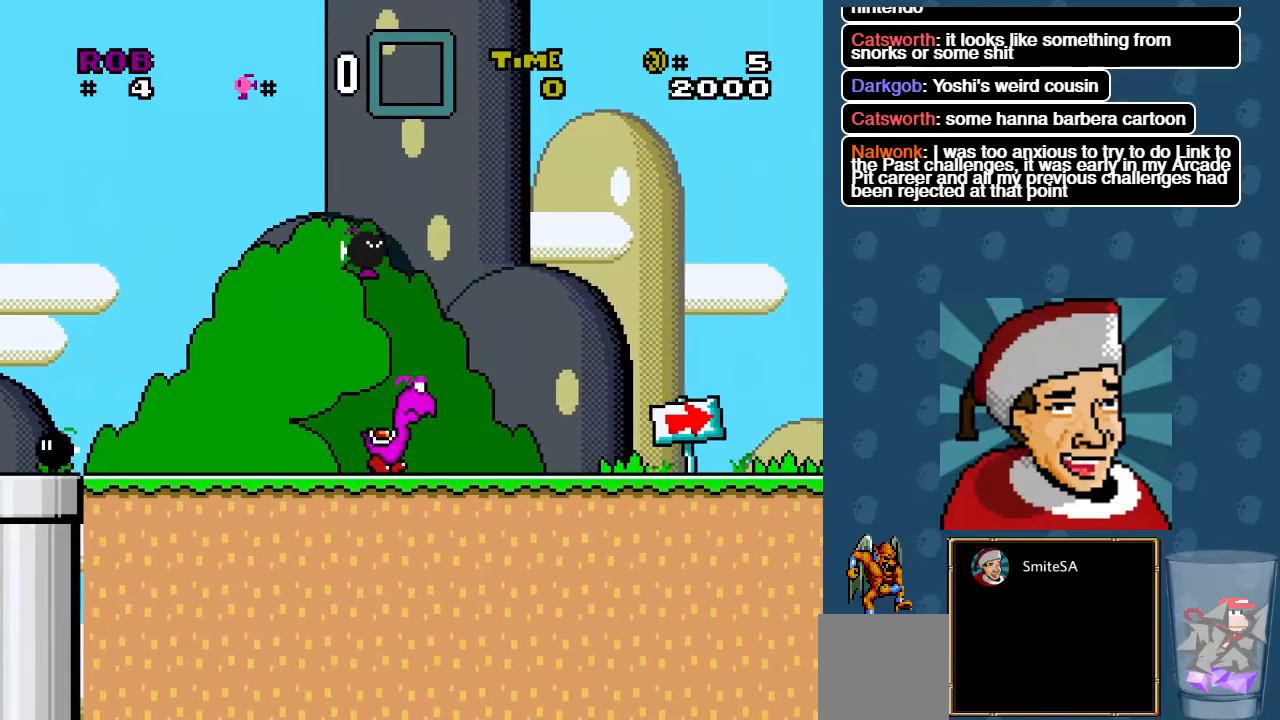
{"dt_ms": 500, "buttons": ["X", "DPAD_RIGHT"], "left_stick": "center", "right_stick": "center", "events": [[166, "DPAD_RIGHT", "up"], [200, "DPAD_UP", "down"], [233, "DPAD_LEFT", "down"], [233, "DPAD_UP", "up"], [333, "DPAD_LEFT", "up"], [333, "DPAD_RIGHT", "down"]]}
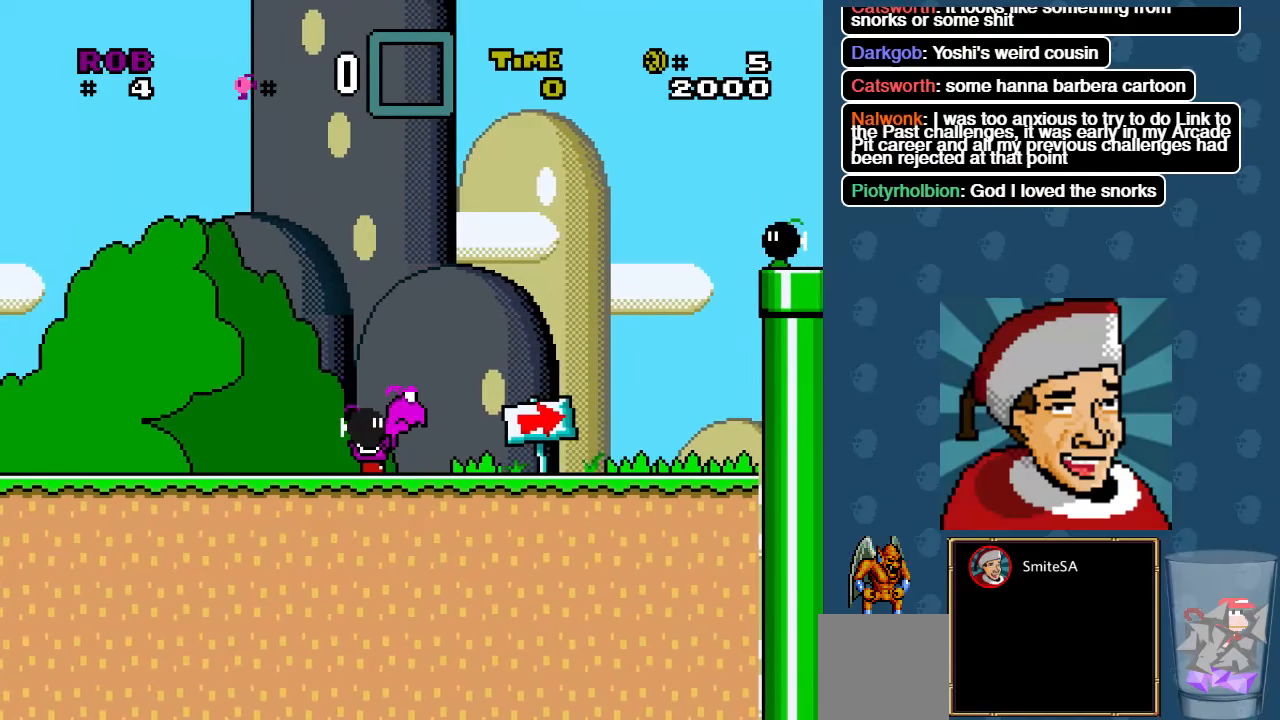
{"dt_ms": 500, "buttons": ["A", "X", "DPAD_RIGHT"], "left_stick": "center", "right_stick": "center", "events": [[466, "A", "down"]]}
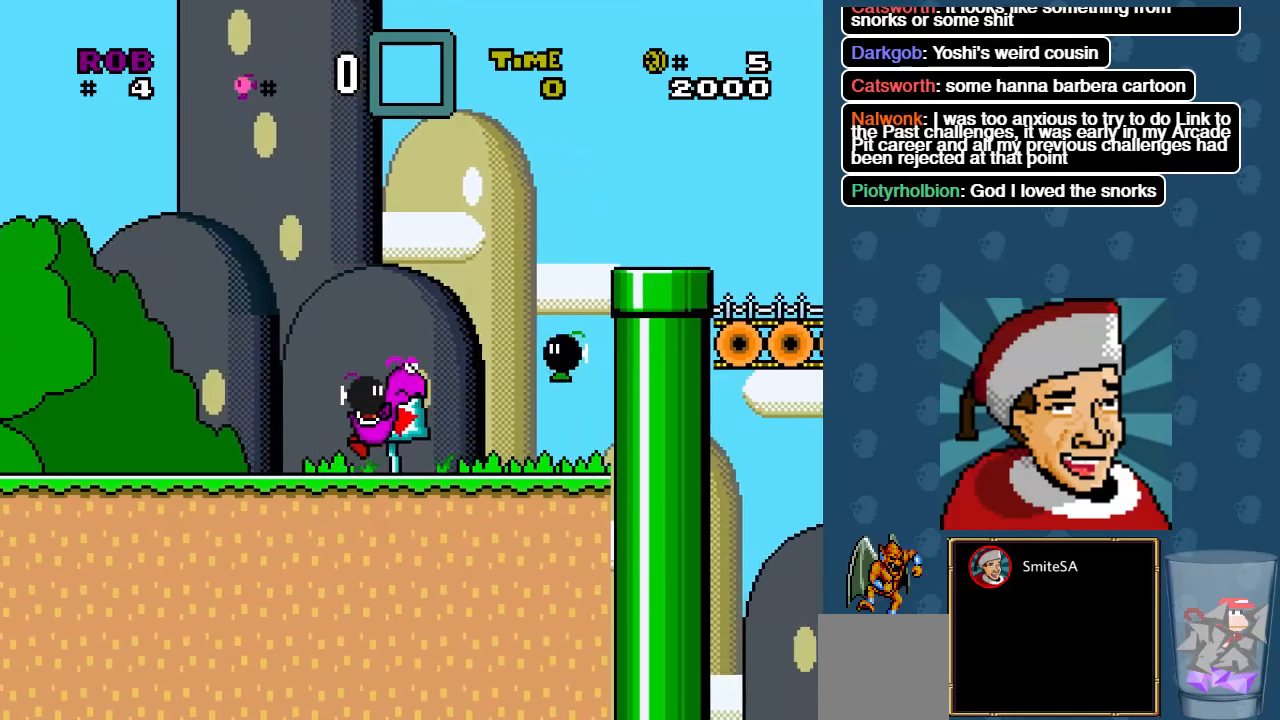
{"dt_ms": 500, "buttons": ["X", "DPAD_RIGHT"], "left_stick": "center", "right_stick": "center", "events": [[466, "A", "up"]]}
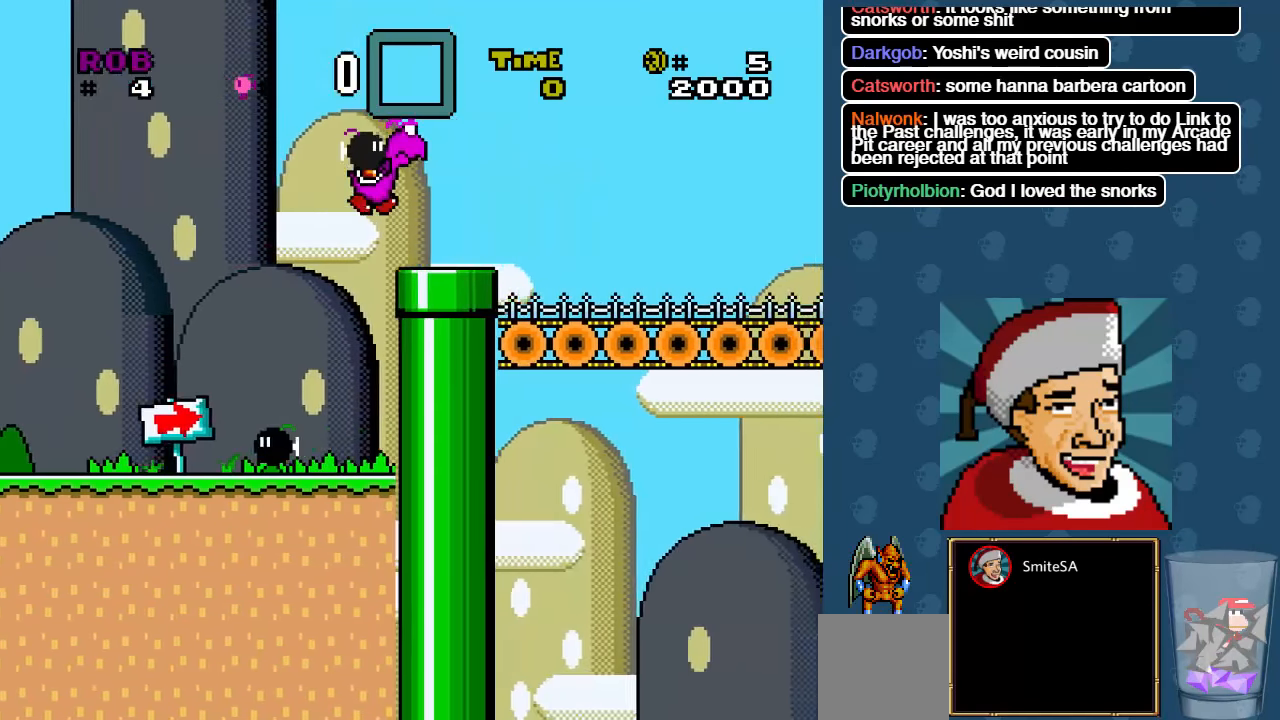
{"dt_ms": 500, "buttons": ["X", "DPAD_RIGHT"], "left_stick": "center", "right_stick": "center", "events": []}
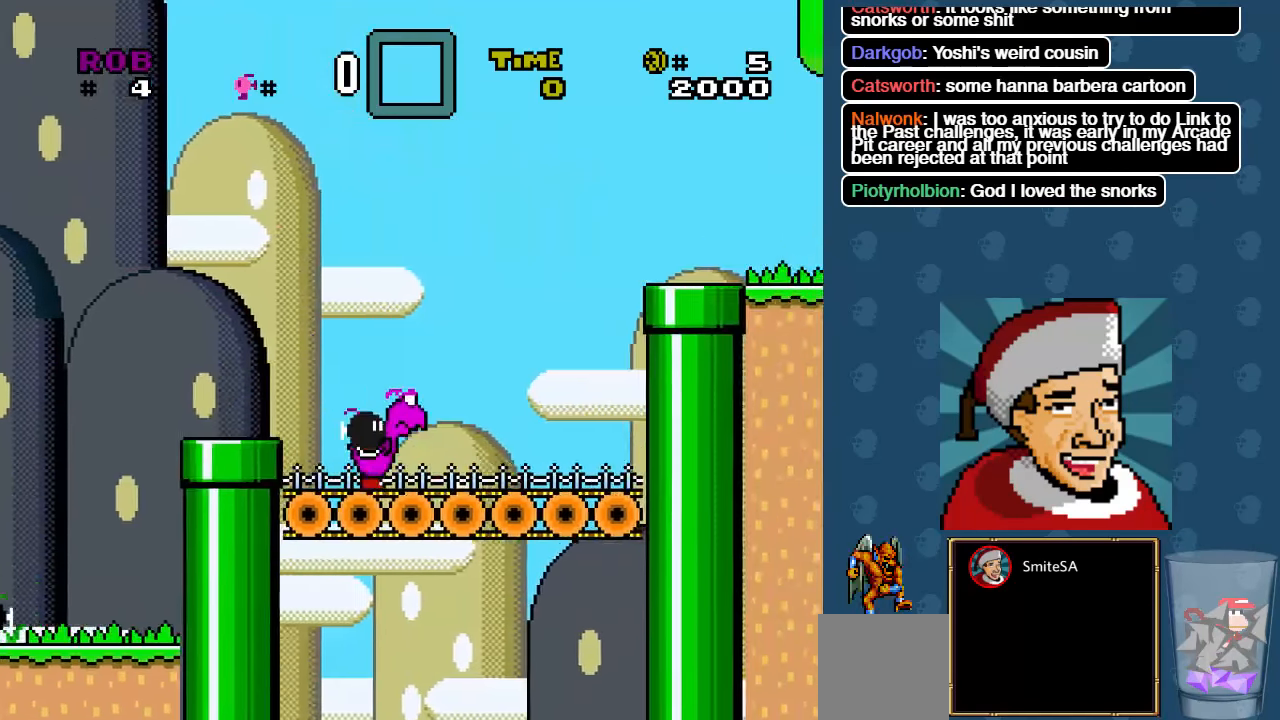
{"dt_ms": 500, "buttons": ["A", "X", "DPAD_RIGHT"], "left_stick": "center", "right_stick": "center", "events": [[50, "A", "down"]]}
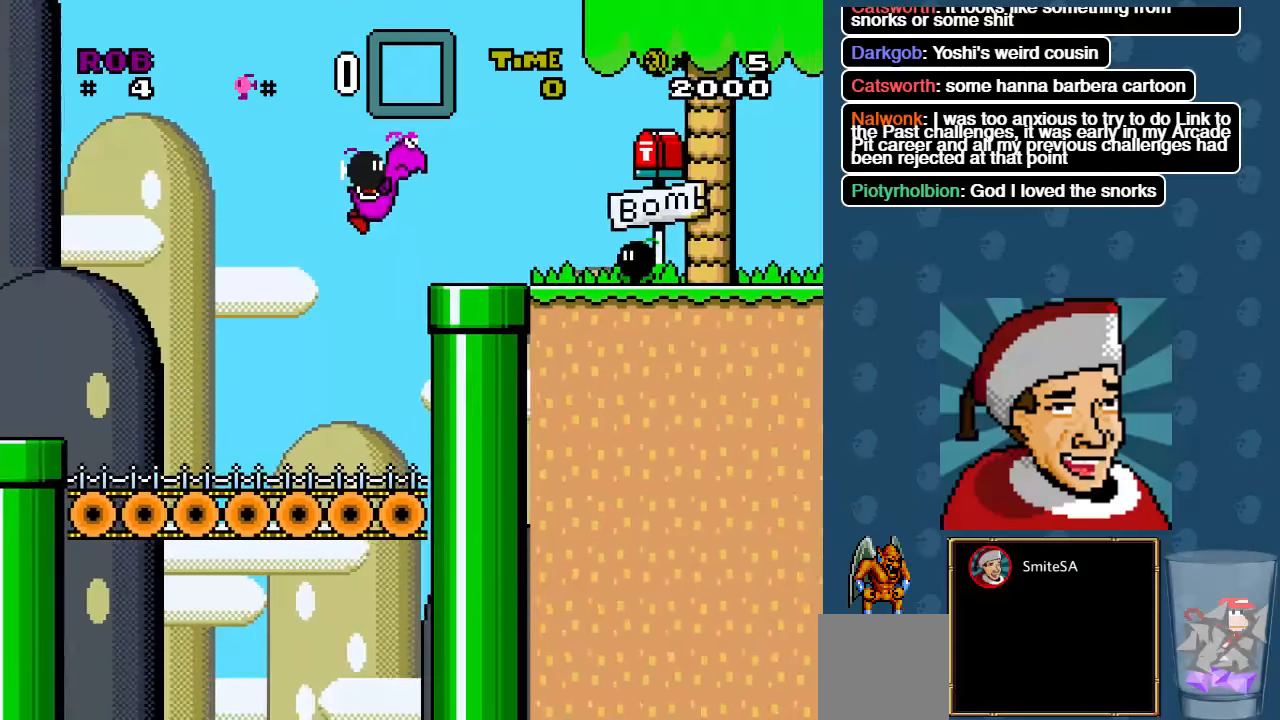
{"dt_ms": 500, "buttons": ["X", "DPAD_RIGHT"], "left_stick": "center", "right_stick": "center", "events": [[16, "A", "up"], [250, "A", "down"], [383, "A", "up"]]}
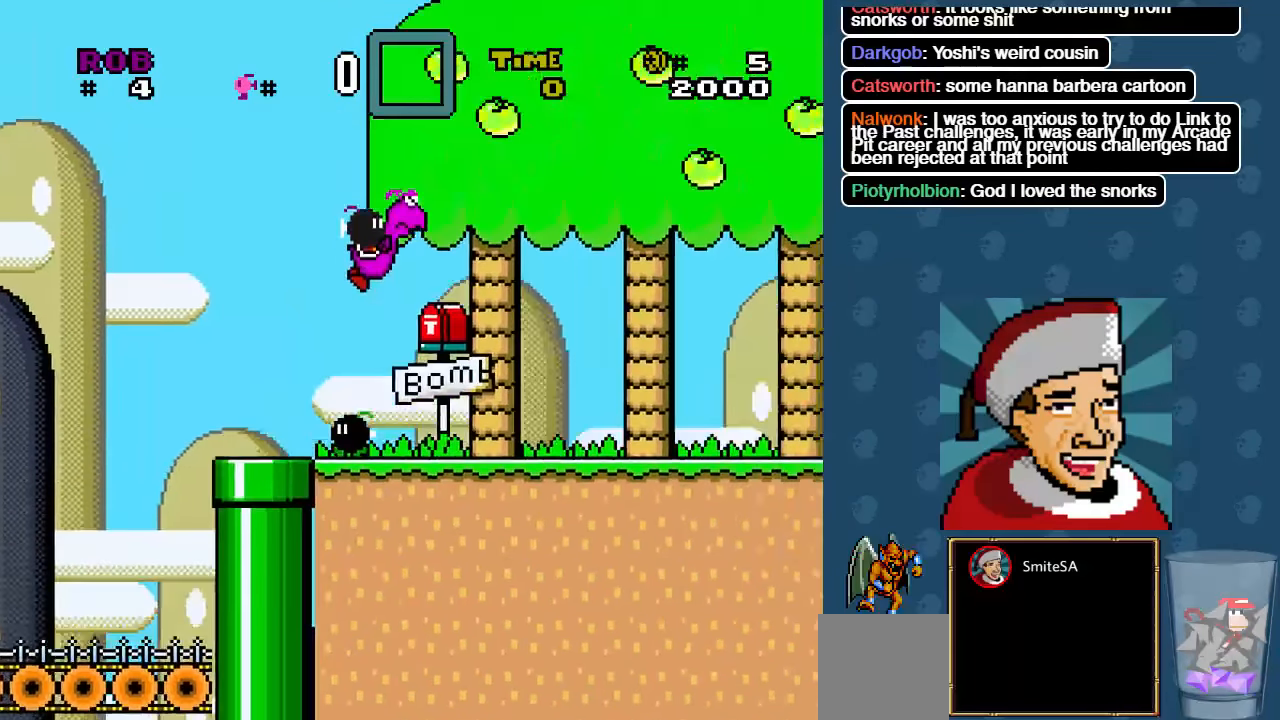
{"dt_ms": 500, "buttons": ["A", "X", "DPAD_RIGHT"], "left_stick": "center", "right_stick": "center", "events": [[400, "A", "down"]]}
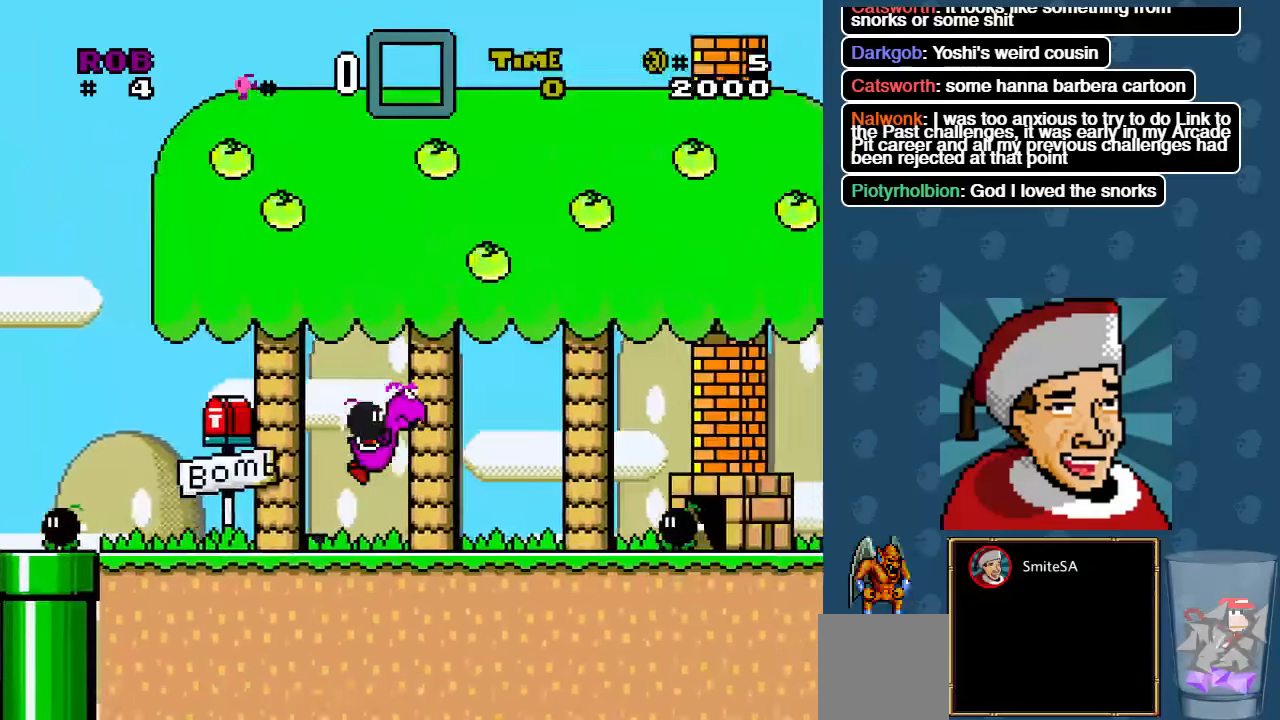
{"dt_ms": 500, "buttons": ["A", "X", "DPAD_RIGHT"], "left_stick": "center", "right_stick": "center"}
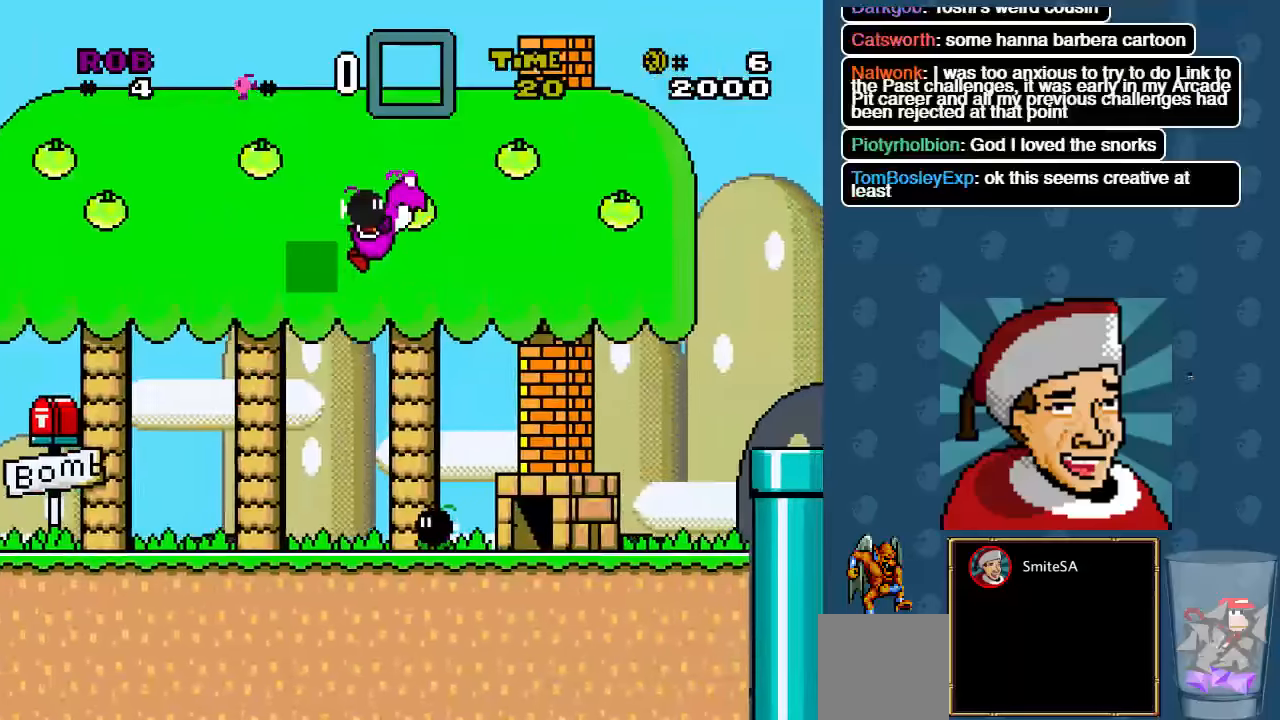
{"dt_ms": 1000, "buttons": ["A", "X", "DPAD_LEFT"], "left_stick": "center", "right_stick": "center"}
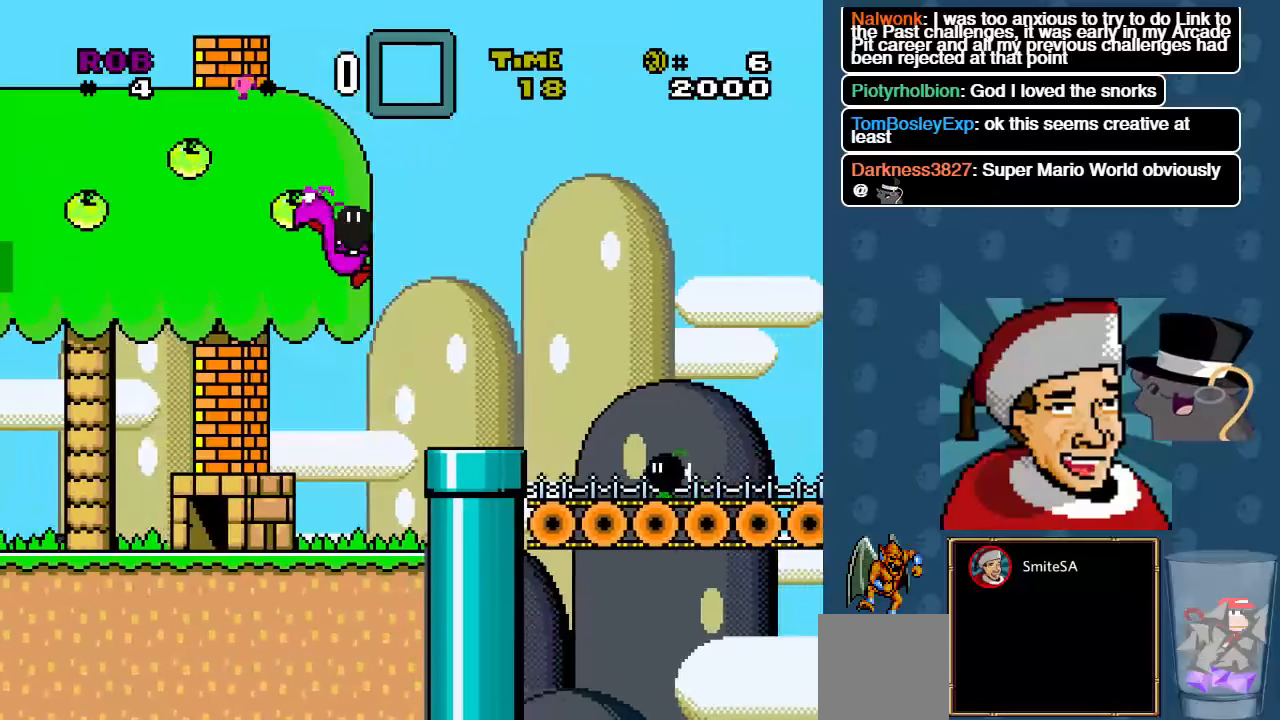
{"dt_ms": 500, "buttons": ["X", "DPAD_RIGHT"], "left_stick": "center", "right_stick": "center", "events": [[83, "DPAD_LEFT", "up"], [83, "DPAD_RIGHT", "down"], [450, "A", "up"]]}
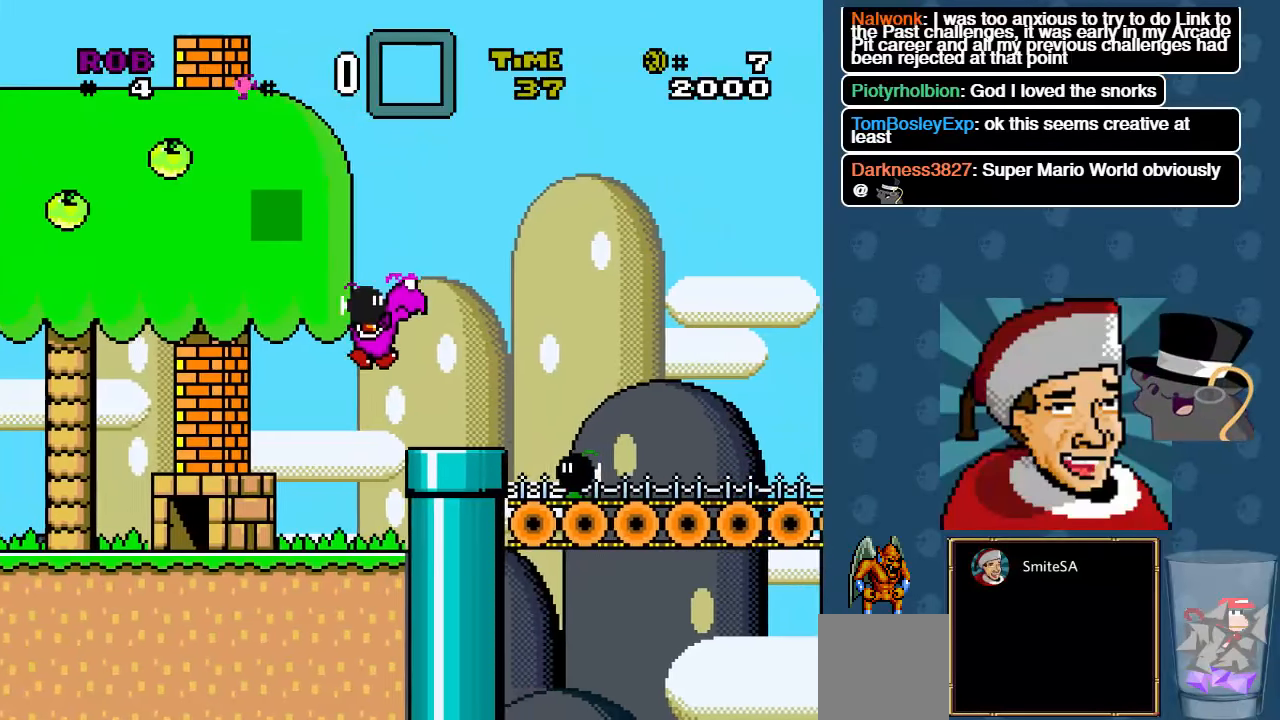
{"dt_ms": 500, "buttons": ["A", "X", "DPAD_LEFT"], "left_stick": "center", "right_stick": "center", "events": [[50, "DPAD_RIGHT", "up"], [83, "DPAD_LEFT", "down"], [317, "A", "down"]]}
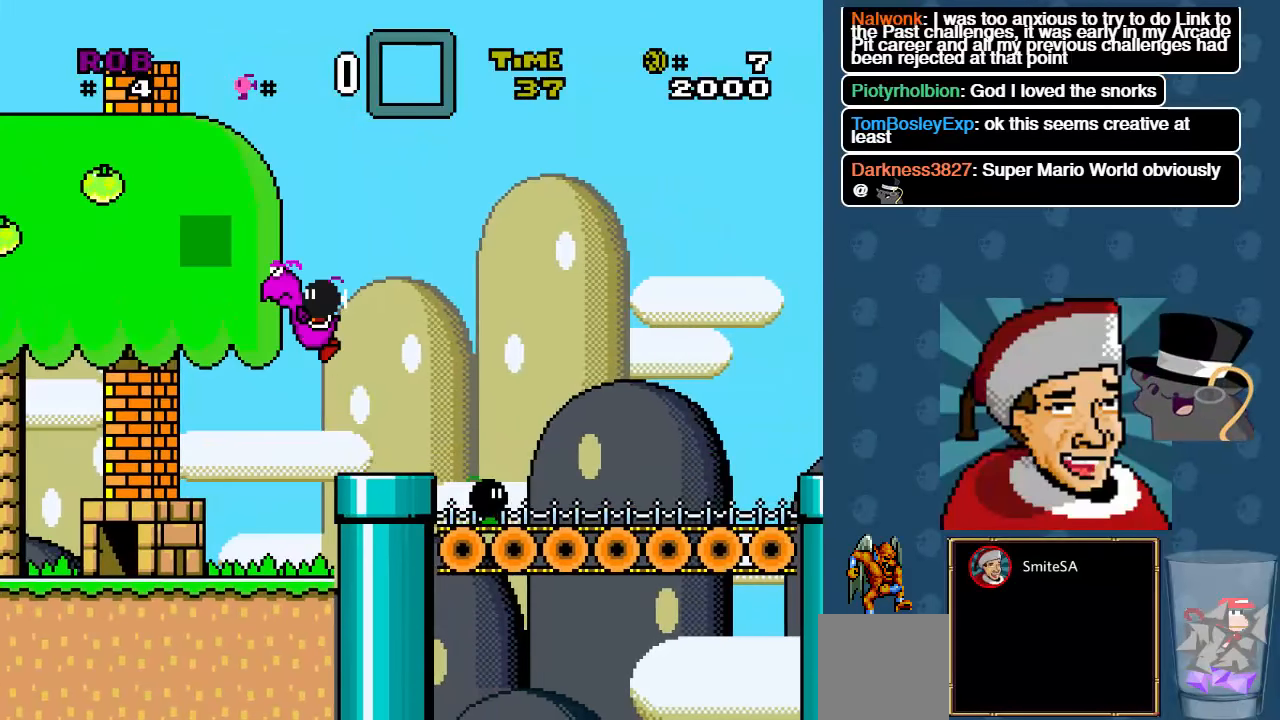
{"dt_ms": 500, "buttons": ["A", "X", "DPAD_LEFT"], "left_stick": "center", "right_stick": "center", "events": []}
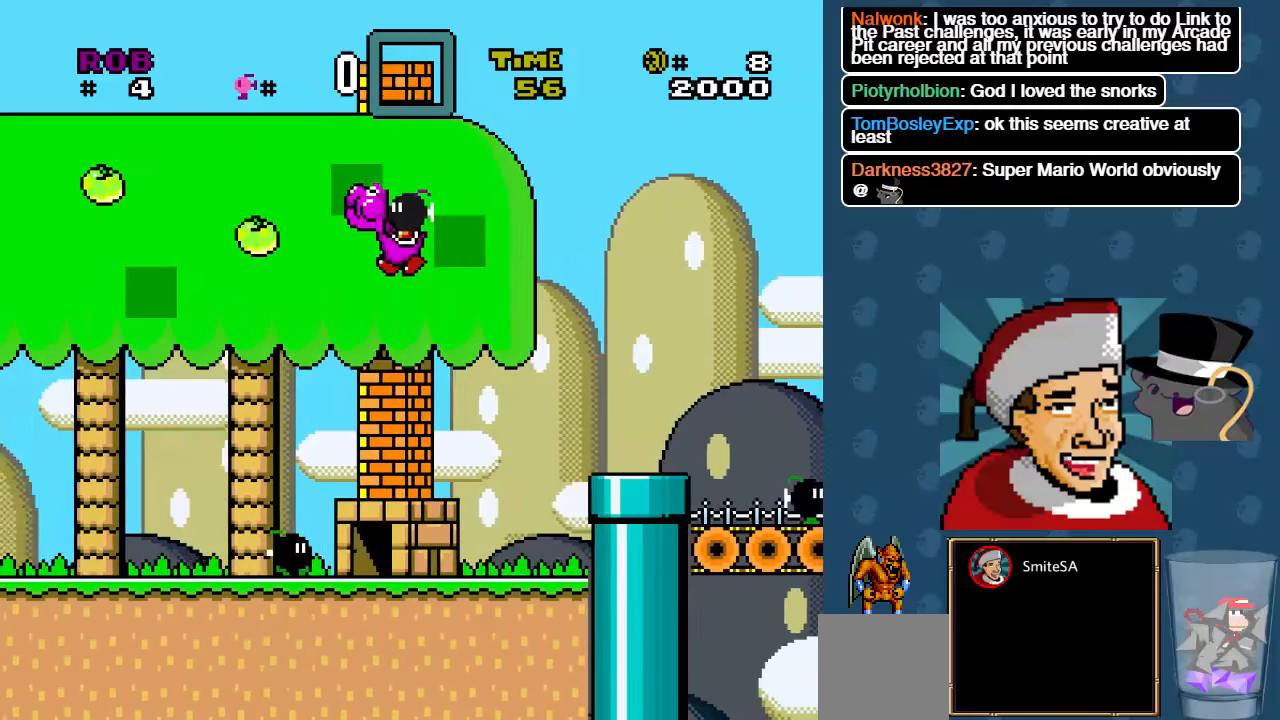
{"dt_ms": 500, "buttons": ["X"], "left_stick": "center", "right_stick": "center"}
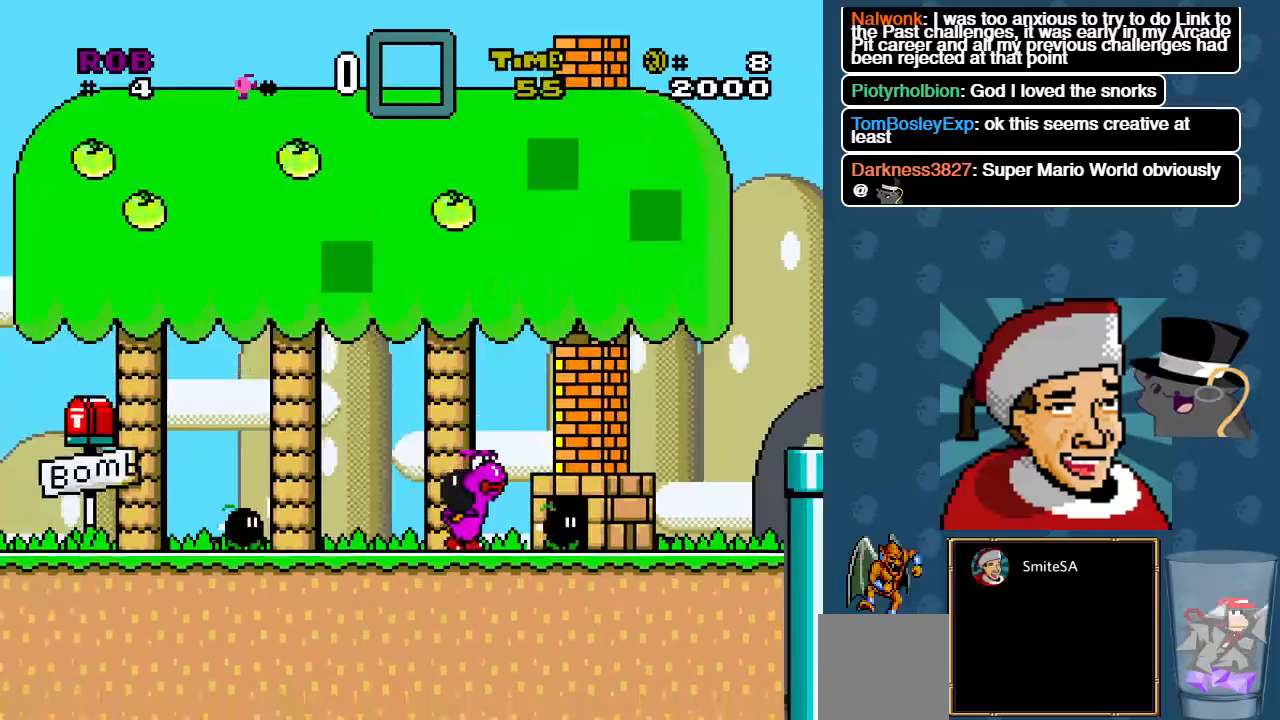
{"dt_ms": 500, "buttons": ["X"], "left_stick": "center", "right_stick": "center", "events": [[133, "A", "down"], [200, "DPAD_LEFT", "down"], [433, "DPAD_LEFT", "up"], [467, "A", "up"]]}
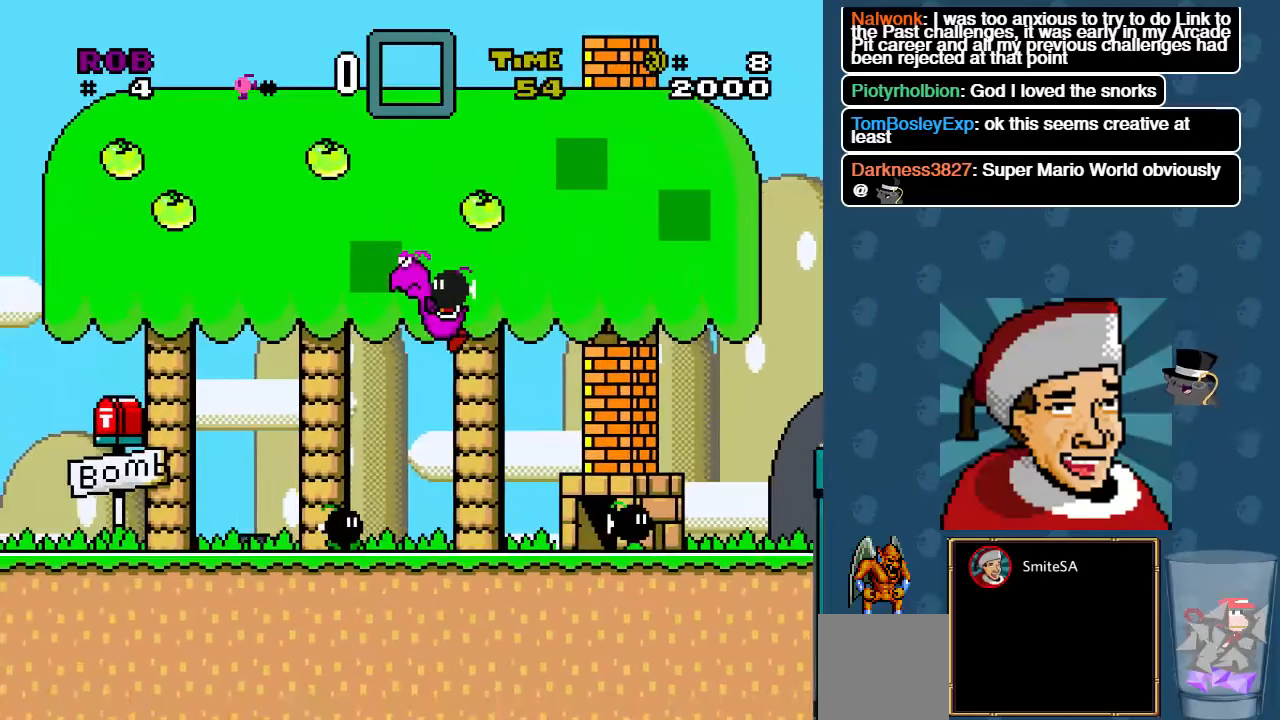
{"dt_ms": 500, "buttons": ["A", "X"], "left_stick": "center", "right_stick": "center", "events": [[33, "A", "down"], [200, "DPAD_RIGHT", "down"], [483, "DPAD_RIGHT", "up"]]}
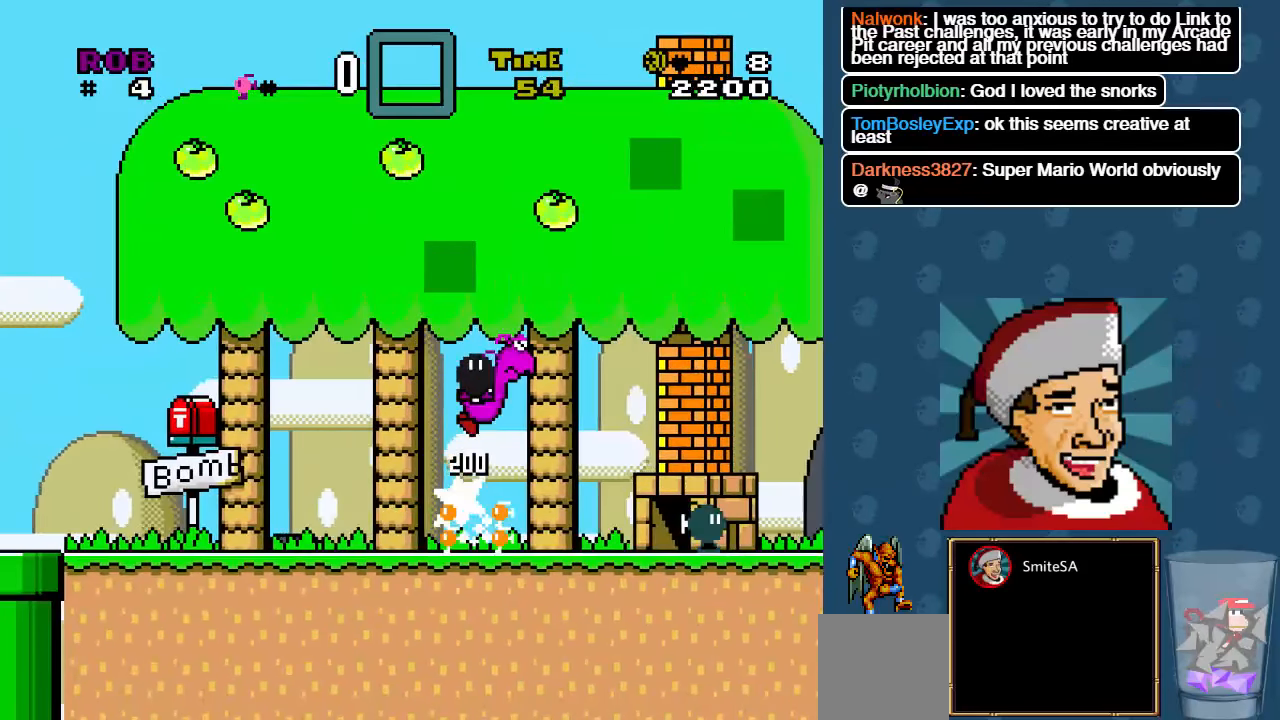
{"dt_ms": 500, "buttons": ["A", "X", "DPAD_LEFT"], "left_stick": "center", "right_stick": "center", "events": [[217, "DPAD_LEFT", "down"]]}
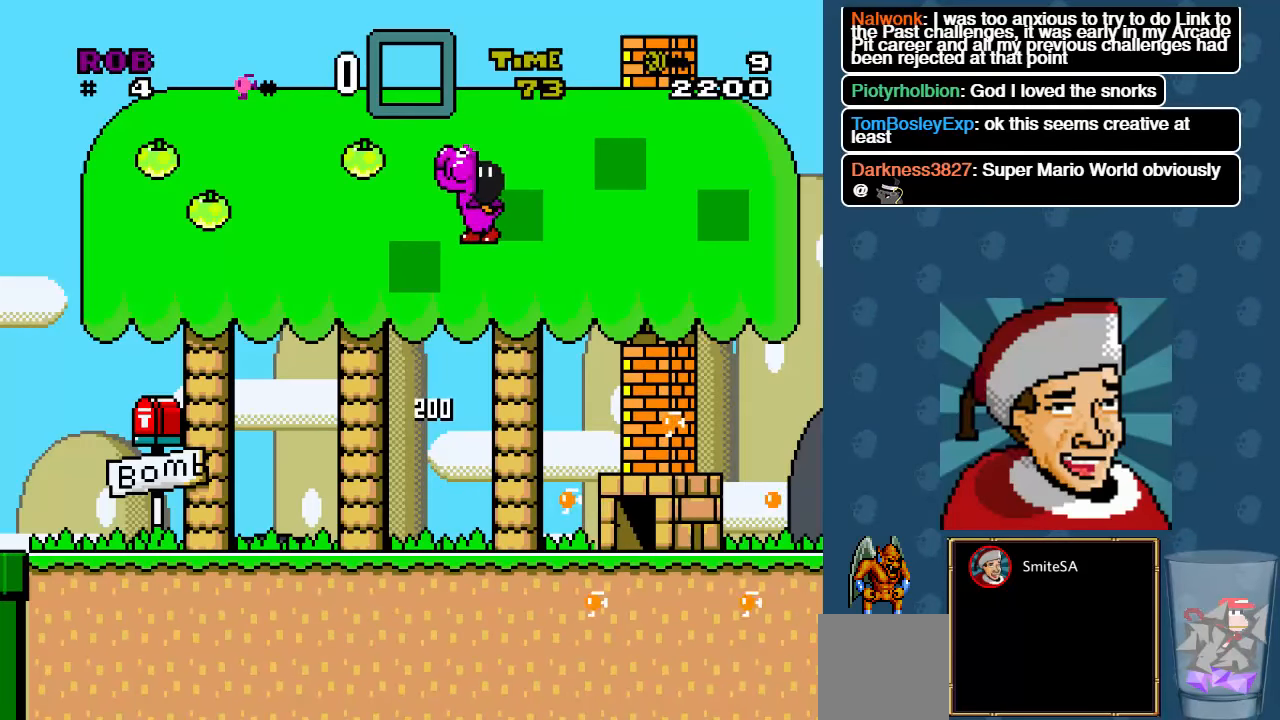
{"dt_ms": 500, "buttons": ["X", "DPAD_LEFT"], "left_stick": "center", "right_stick": "center", "events": [[317, "A", "up"]]}
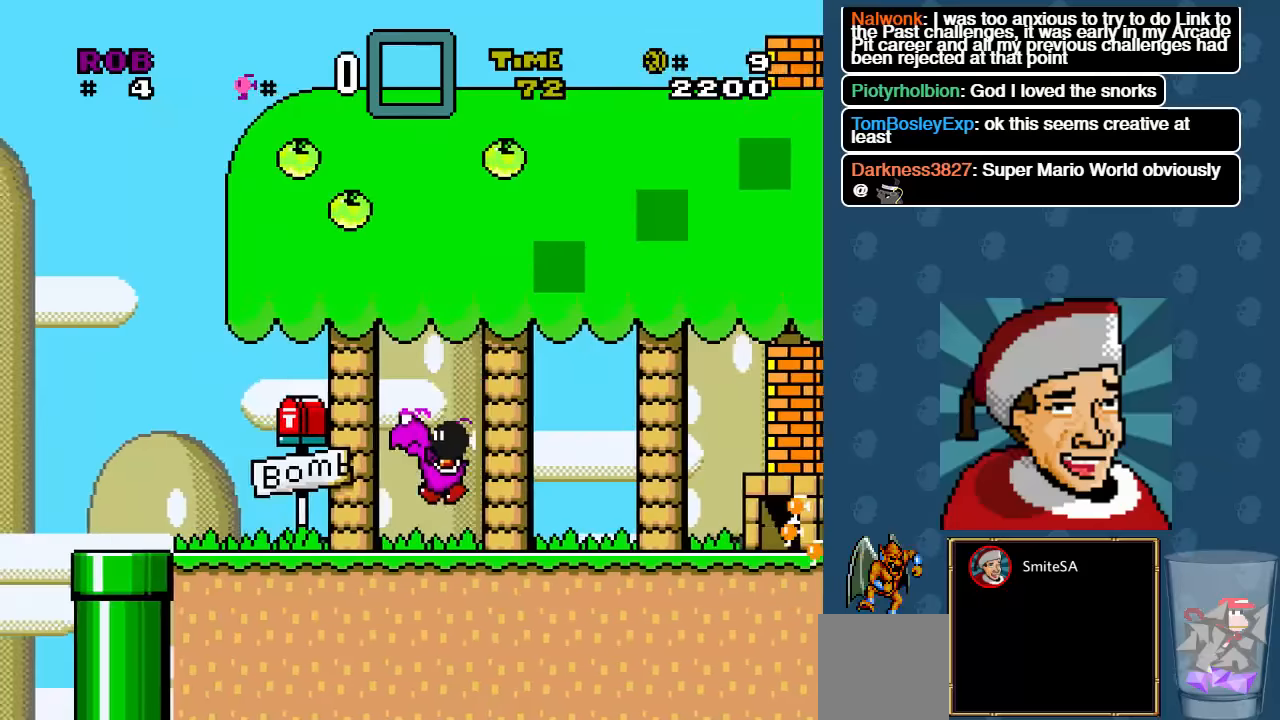
{"dt_ms": 500, "buttons": ["A", "X", "DPAD_RIGHT"], "left_stick": "center", "right_stick": "center", "events": [[50, "A", "down"], [284, "DPAD_LEFT", "up"], [317, "DPAD_RIGHT", "down"]]}
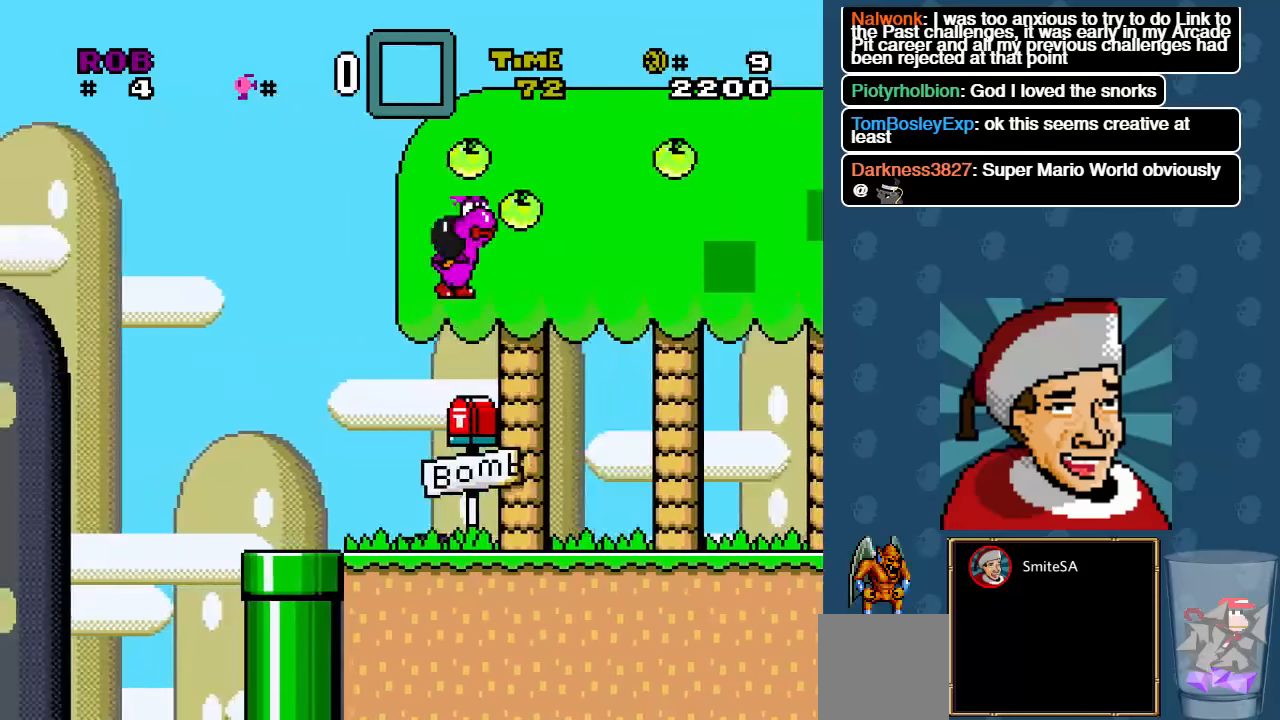
{"dt_ms": 500, "buttons": ["X", "DPAD_RIGHT"], "left_stick": "center", "right_stick": "center", "events": [[434, "A", "up"]]}
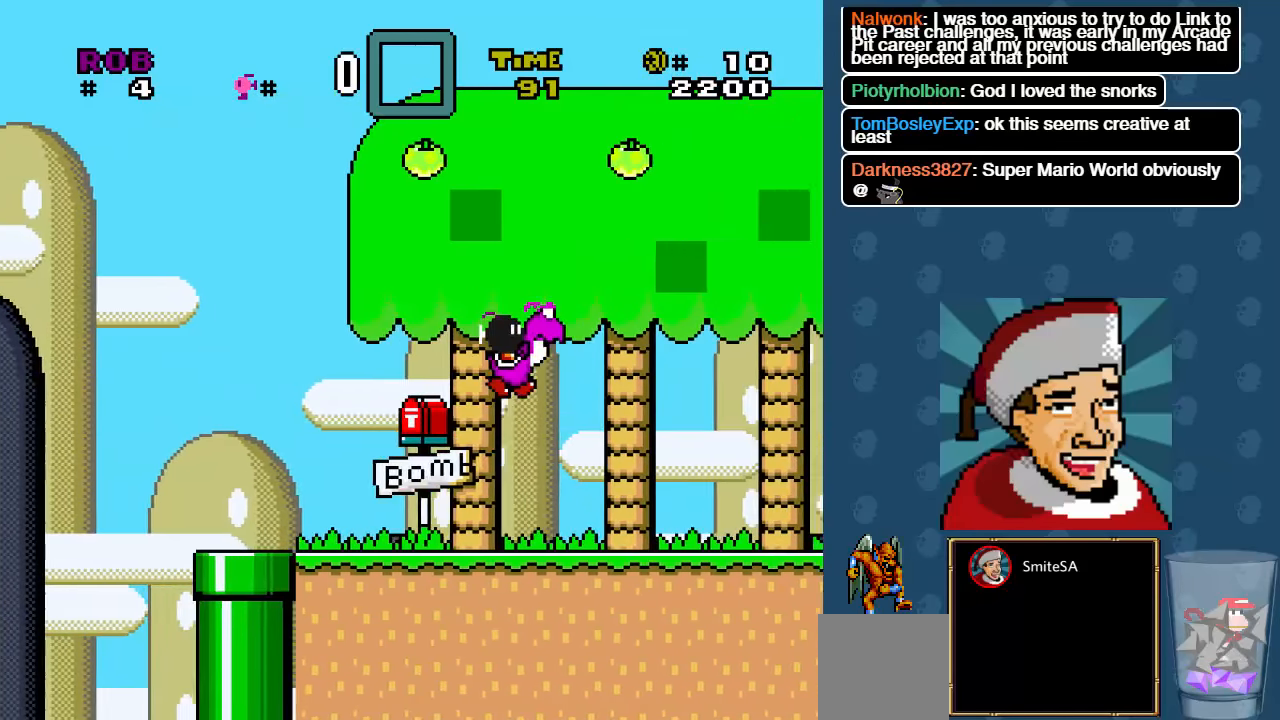
{"dt_ms": 500, "buttons": ["A", "X", "DPAD_RIGHT"], "left_stick": "center", "right_stick": "center", "events": [[334, "A", "down"]]}
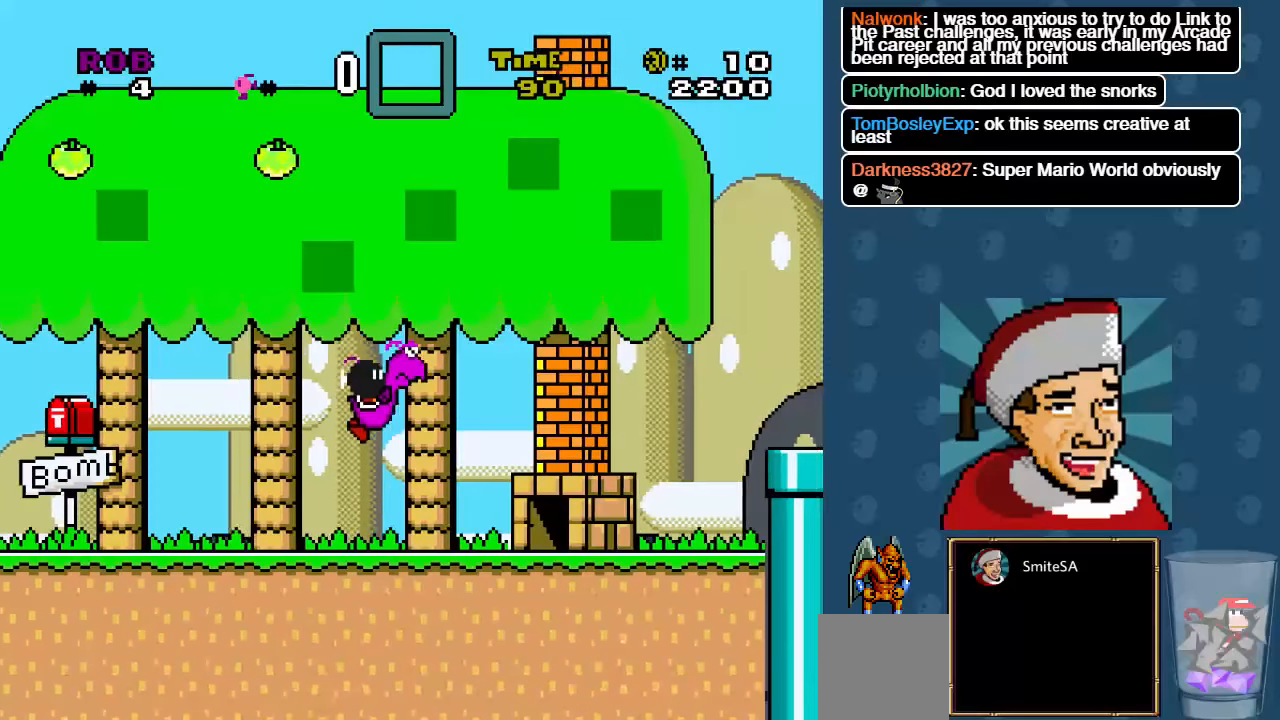
{"dt_ms": 500, "buttons": ["A", "X", "DPAD_RIGHT"], "left_stick": "center", "right_stick": "center", "events": []}
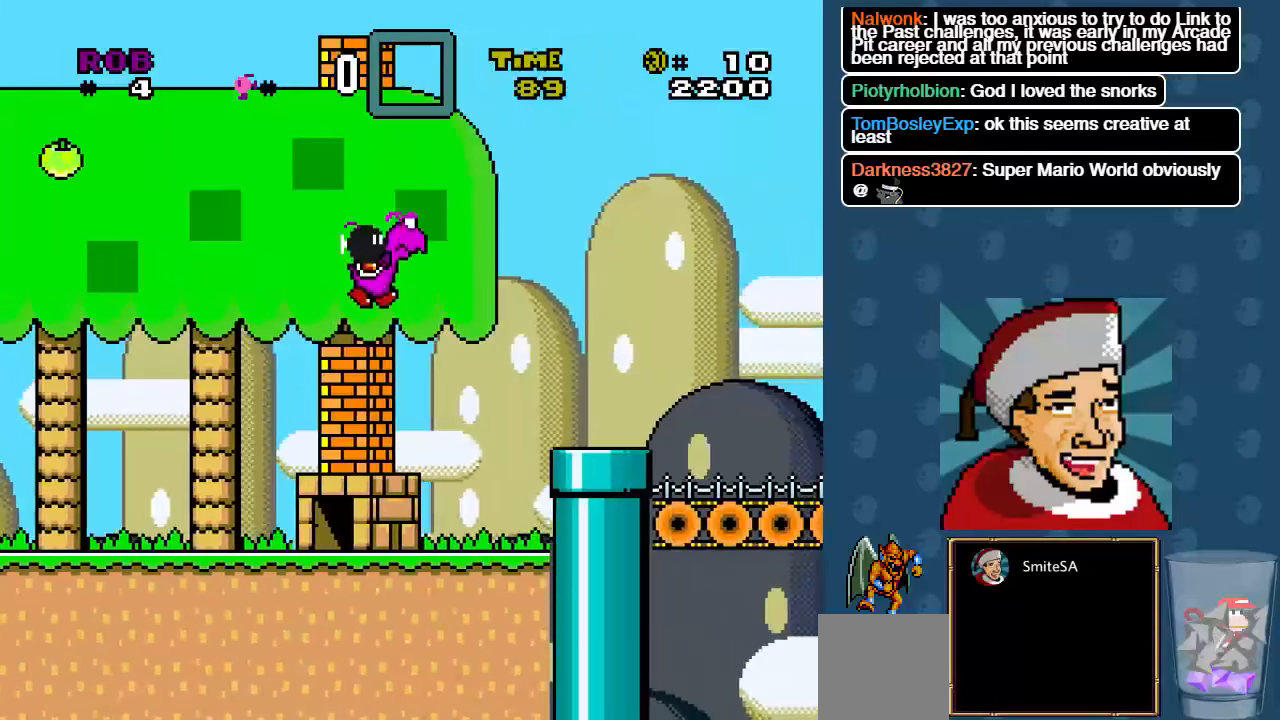
{"dt_ms": 500, "buttons": ["A", "X", "DPAD_RIGHT"], "left_stick": "center", "right_stick": "center", "events": [[100, "A", "up"], [234, "DPAD_RIGHT", "up"], [234, "DPAD_UP", "down"], [284, "DPAD_LEFT", "down"], [367, "A", "down"], [400, "DPAD_LEFT", "up"], [434, "DPAD_RIGHT", "down"], [434, "DPAD_UP", "up"]]}